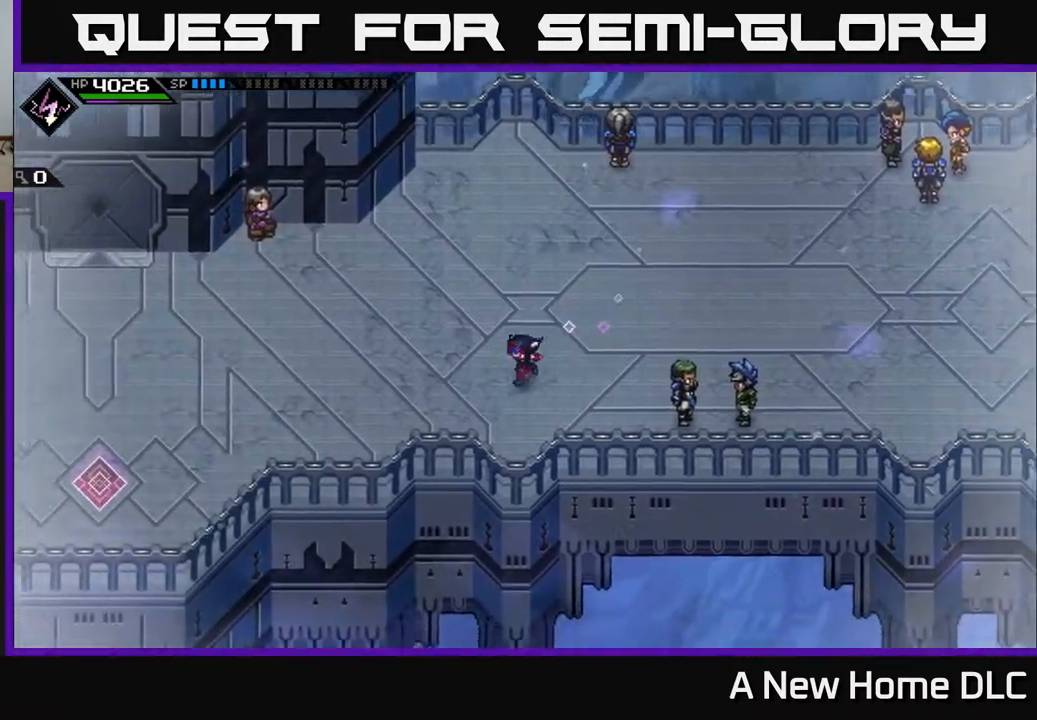
Gameplay with a controller (Xbox layout); each line is a JSON object with the inputs held at the frame after it. "events" lists button and stick changes between this image and that frame as [ms after this image, input, new state], when the widget could be followed in between.
{"buttons": [], "left_stick": "left", "right_stick": "center", "events": []}
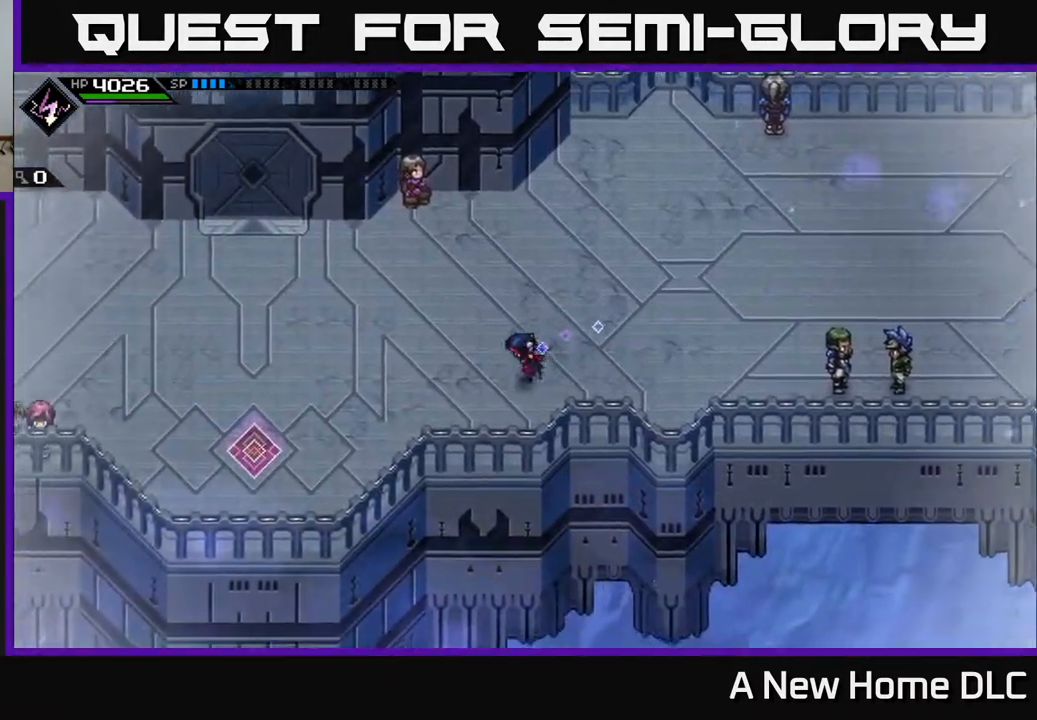
{"buttons": [], "left_stick": "left", "right_stick": "center", "events": [[83, "L1", "down"], [167, "L1", "up"], [300, "L1", "down"], [350, "L1", "up"]]}
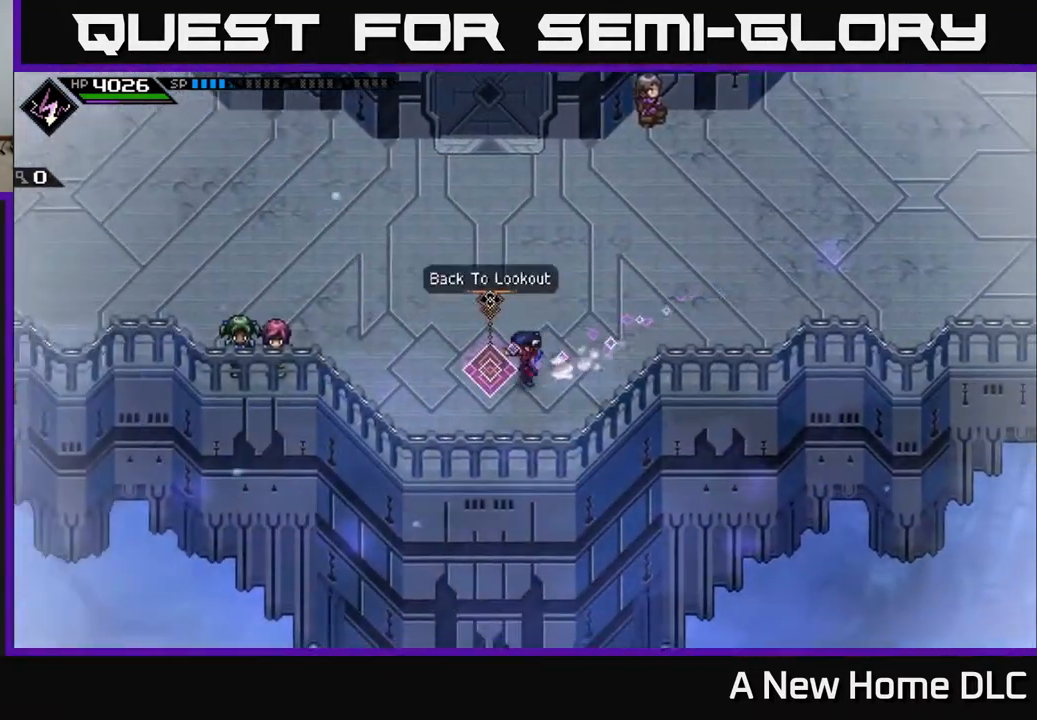
{"buttons": [], "left_stick": "center", "right_stick": "center", "events": [[83, "A", "down"], [133, "left_stick", "center"], [217, "A", "up"]]}
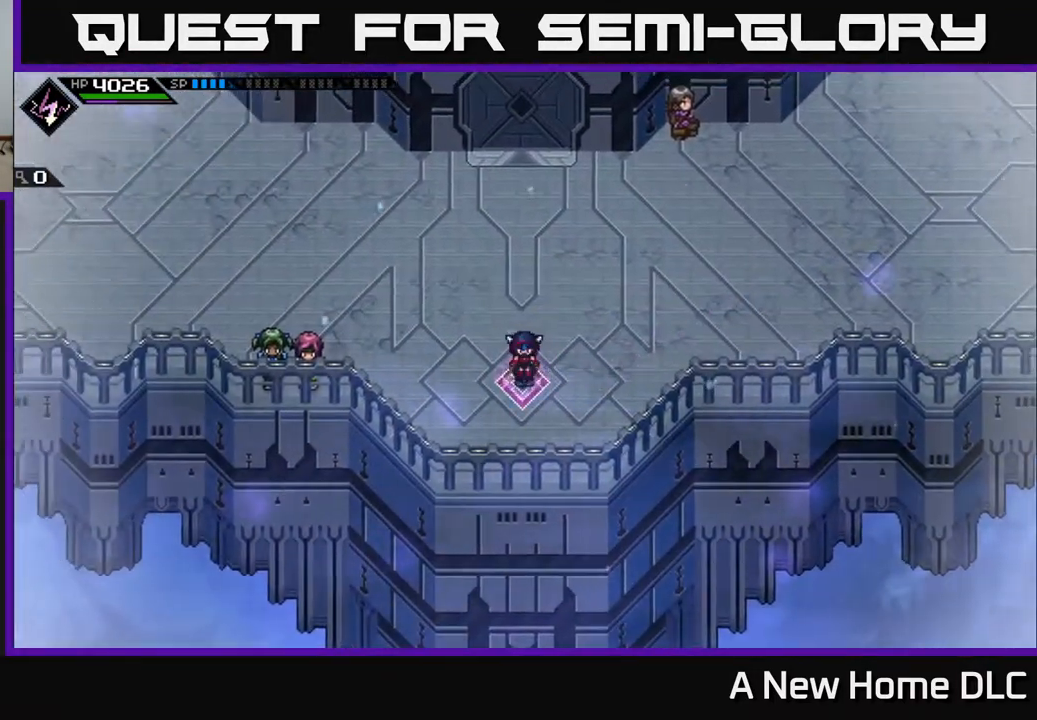
{"buttons": [], "left_stick": "center", "right_stick": "center", "events": []}
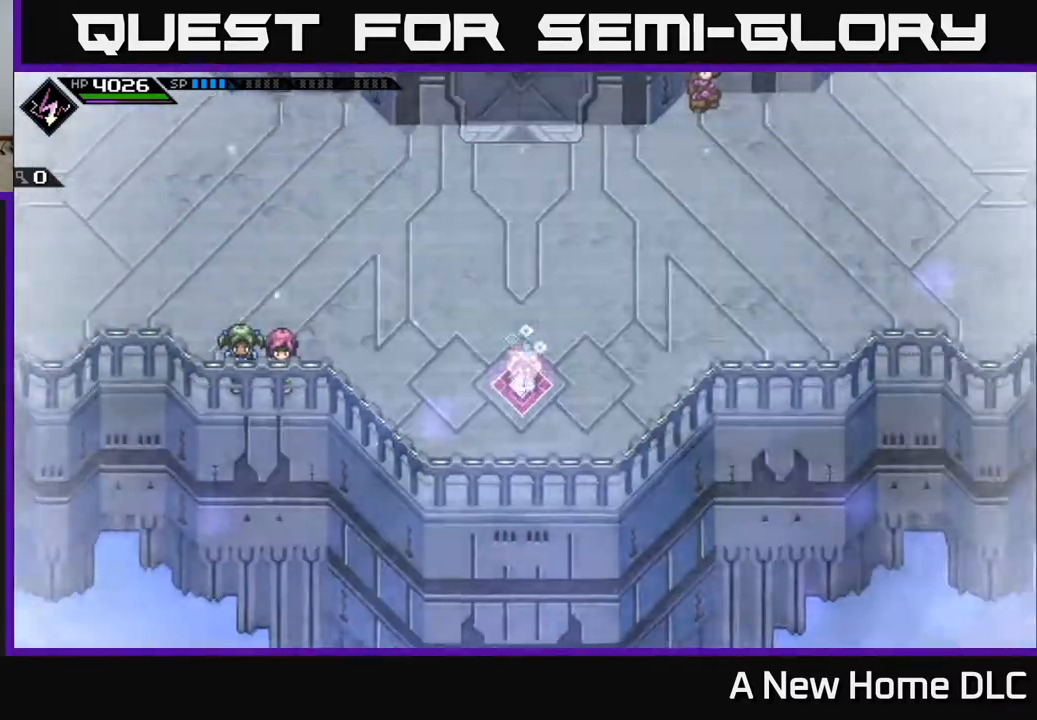
{"buttons": [], "left_stick": "center", "right_stick": "center", "events": []}
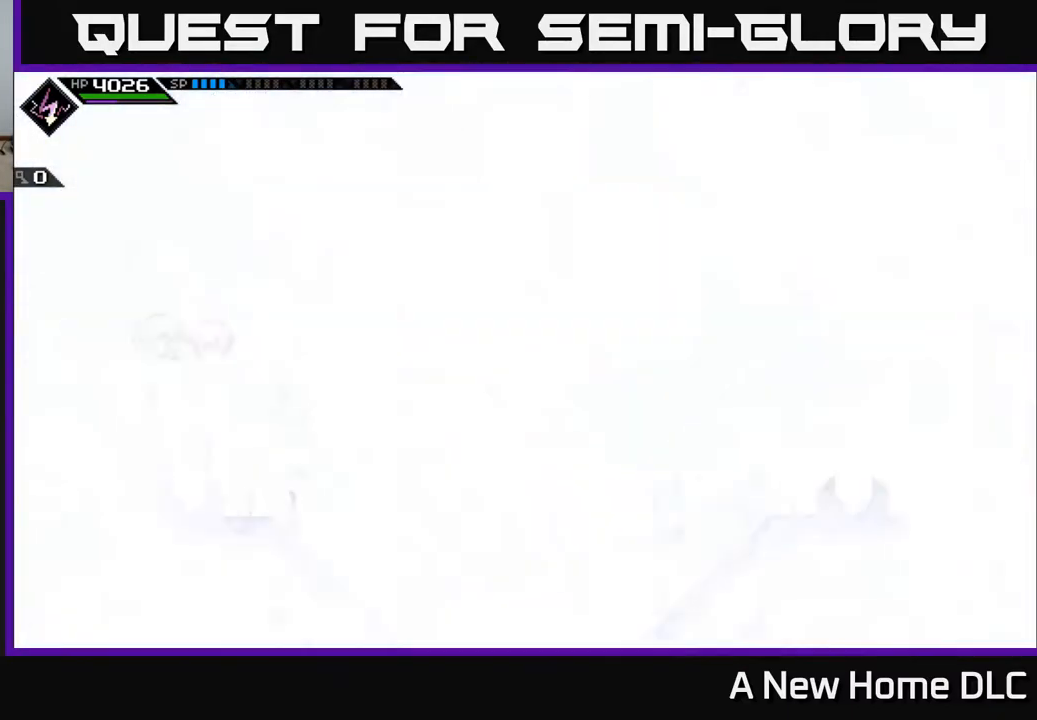
{"buttons": [], "left_stick": "center", "right_stick": "center", "events": []}
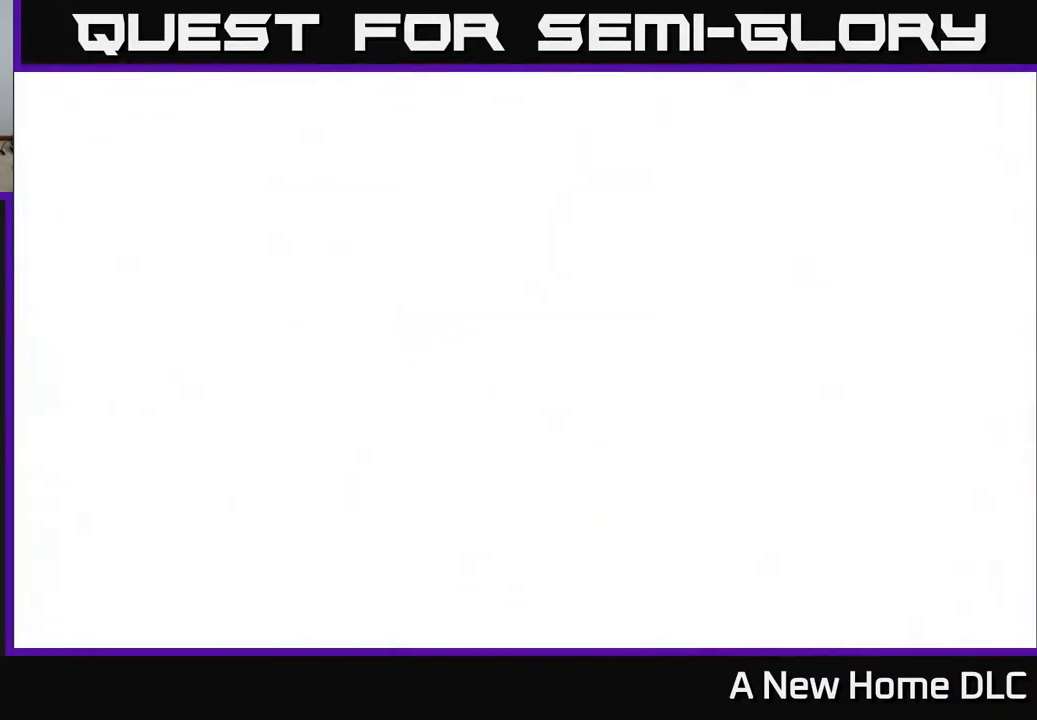
{"buttons": [], "left_stick": "center", "right_stick": "center", "events": []}
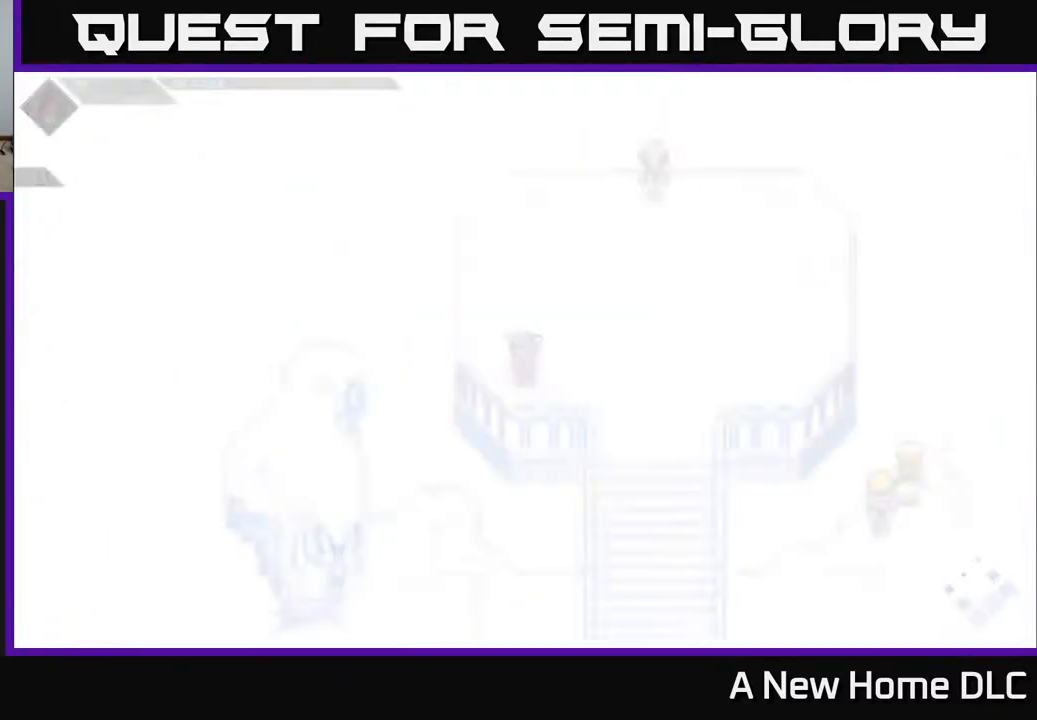
{"buttons": [], "left_stick": "down-right", "right_stick": "center", "events": [[117, "left_stick", "right"], [217, "left_stick", "down-right"]]}
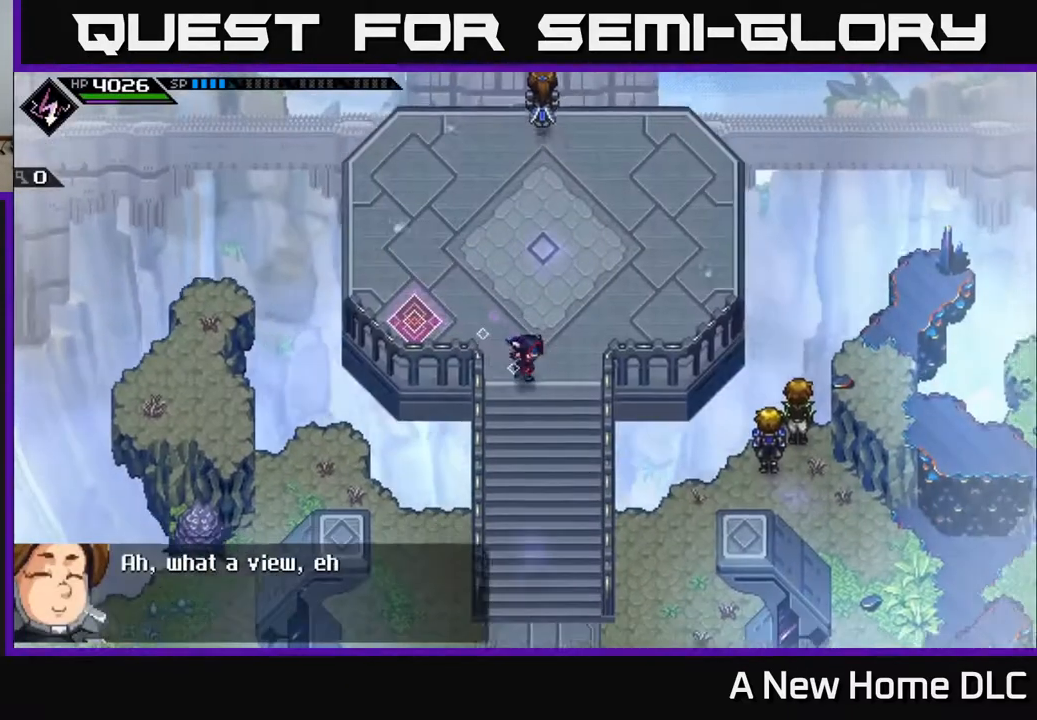
{"buttons": [], "left_stick": "up", "right_stick": "center", "events": [[300, "left_stick", "right"], [483, "left_stick", "up"]]}
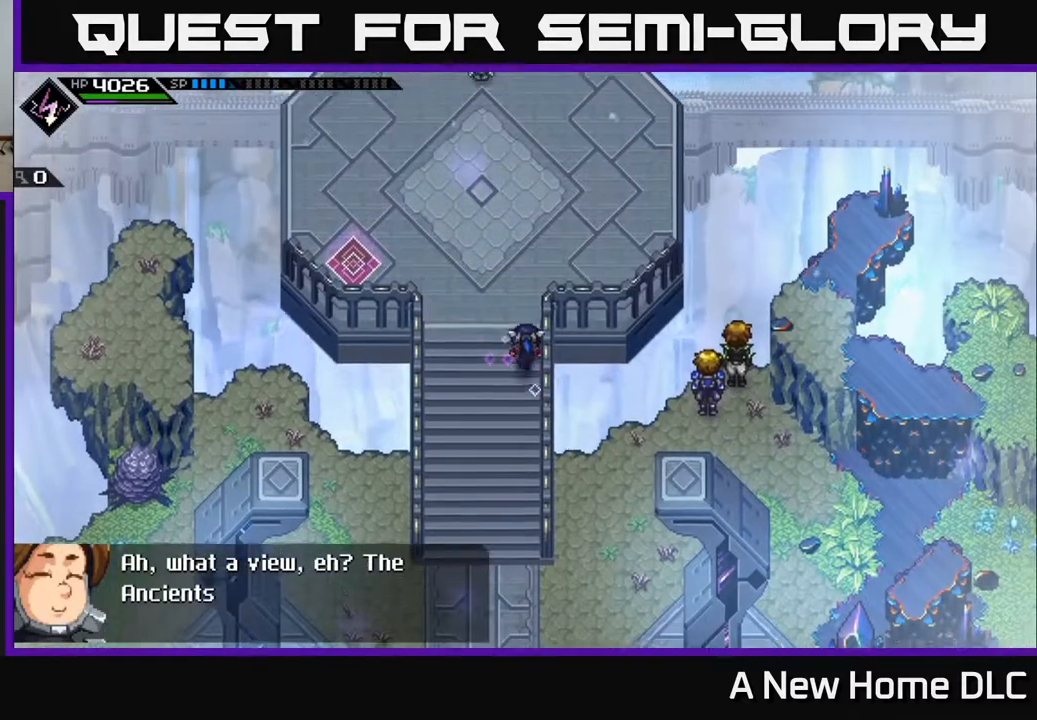
{"buttons": [], "left_stick": "up", "right_stick": "center", "events": []}
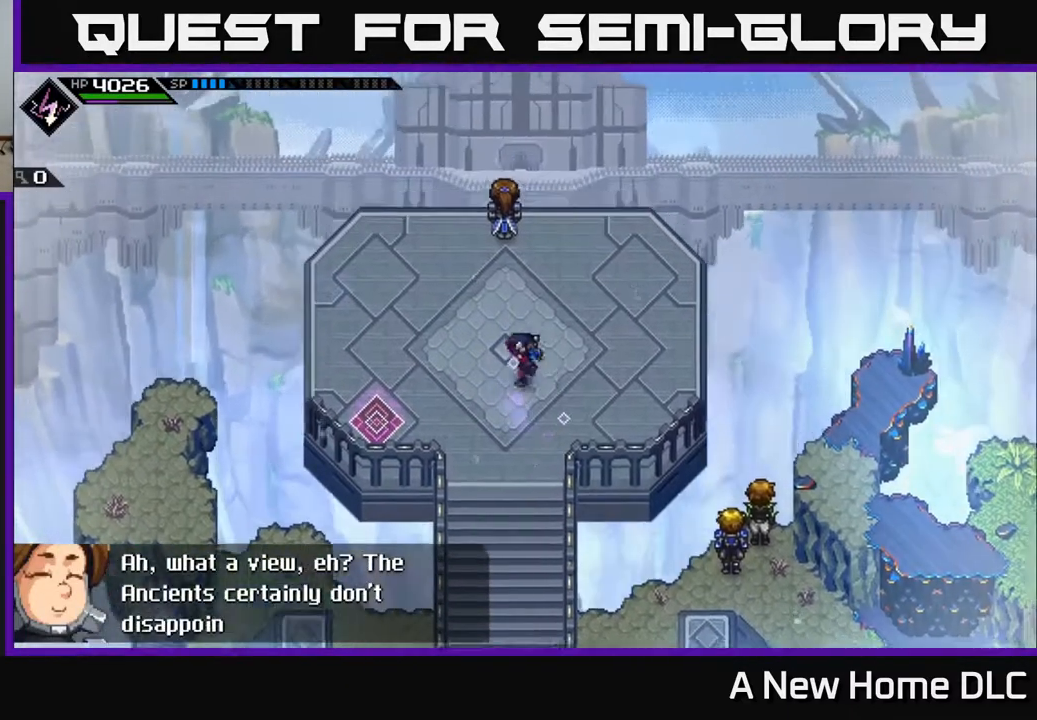
{"buttons": [], "left_stick": "center", "right_stick": "center", "events": [[300, "left_stick", "center"]]}
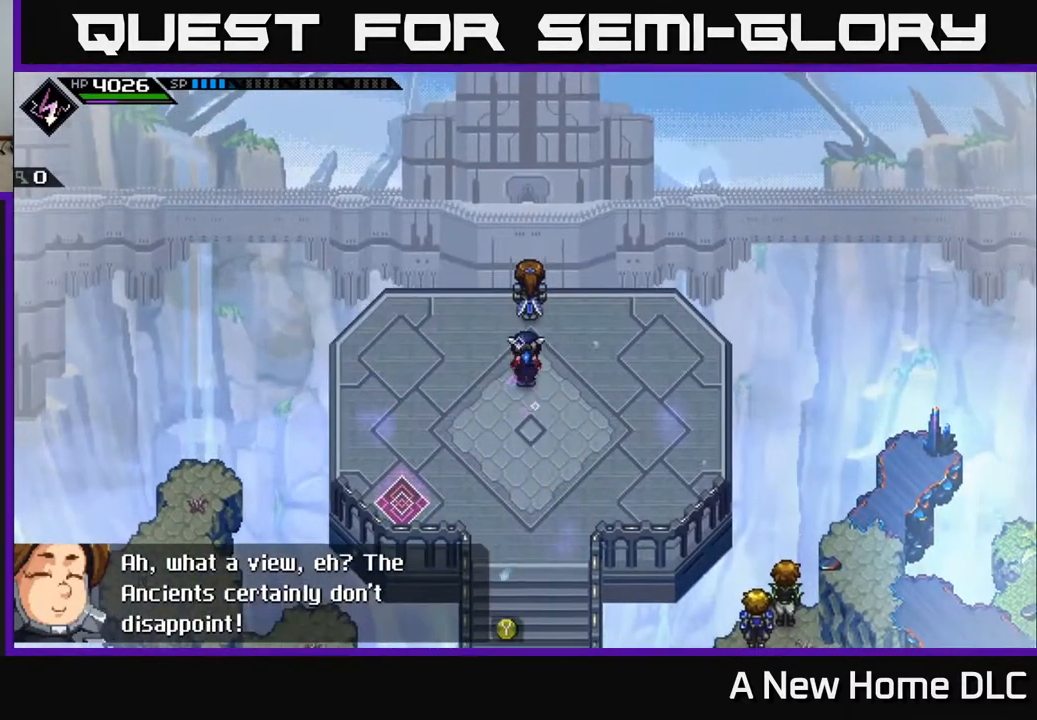
{"buttons": [], "left_stick": "center", "right_stick": "center", "events": [[100, "left_stick", "up"], [250, "left_stick", "center"]]}
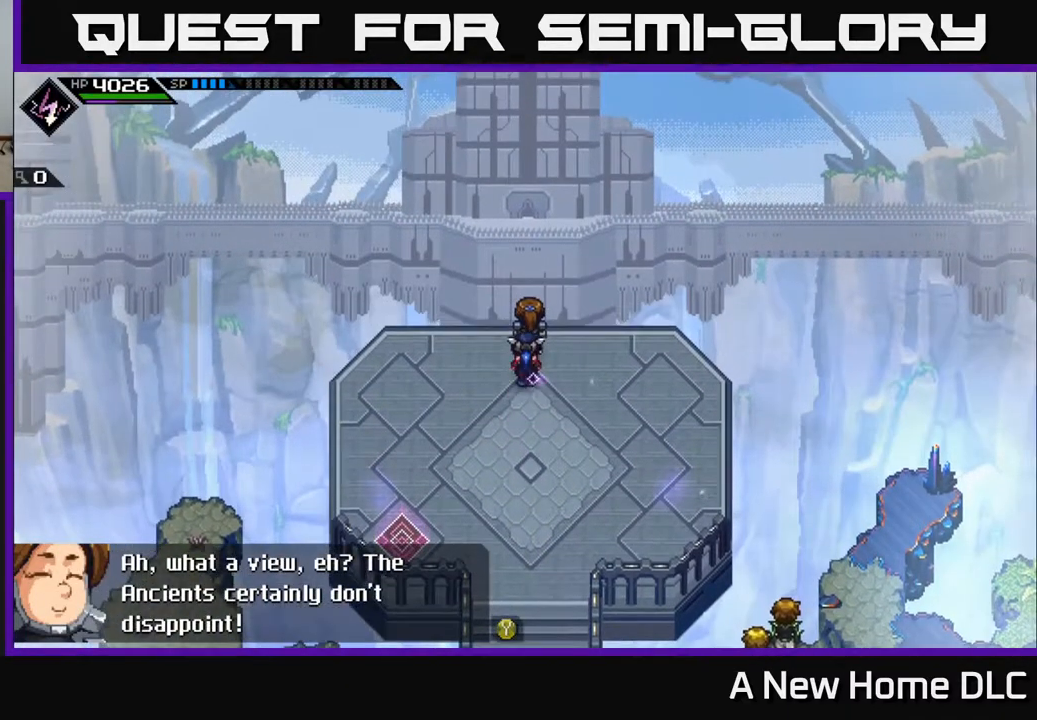
{"buttons": [], "left_stick": "center", "right_stick": "center", "events": [[183, "left_stick", "left"], [350, "left_stick", "up"], [433, "left_stick", "center"]]}
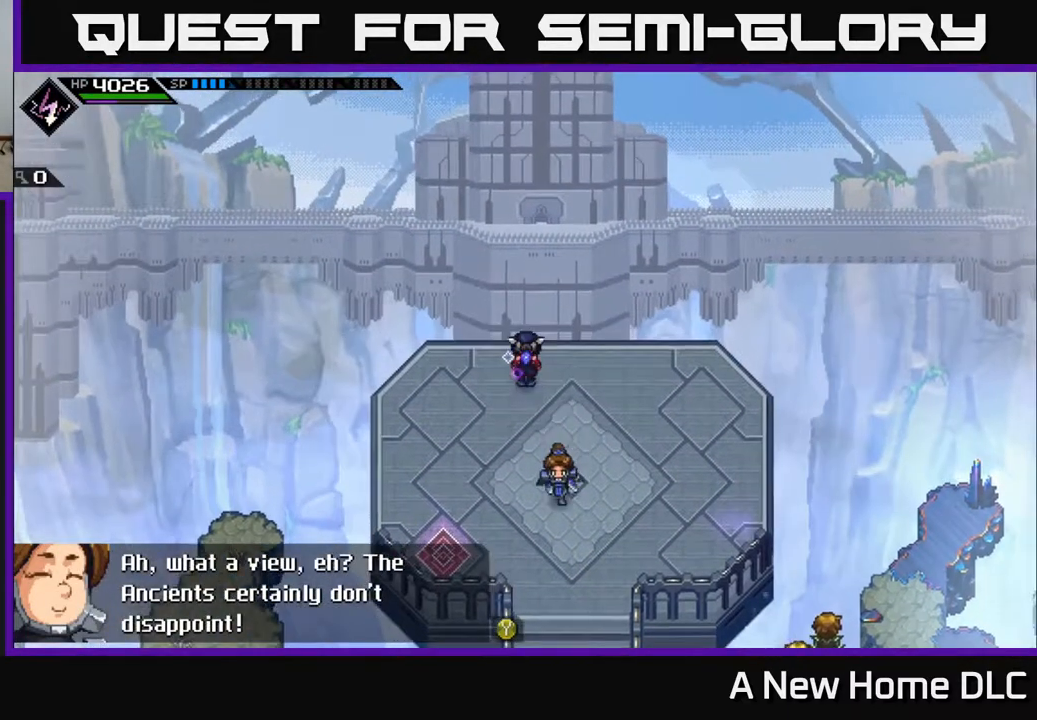
{"buttons": [], "left_stick": "down", "right_stick": "center", "events": [[100, "left_stick", "down"]]}
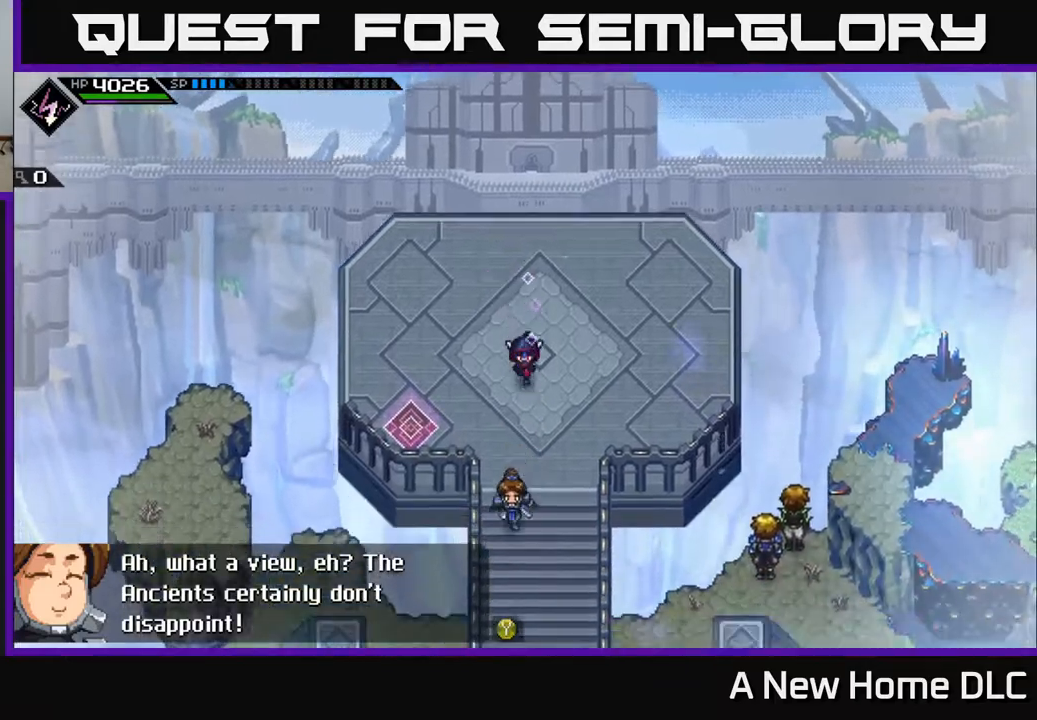
{"buttons": [], "left_stick": "down", "right_stick": "center", "events": []}
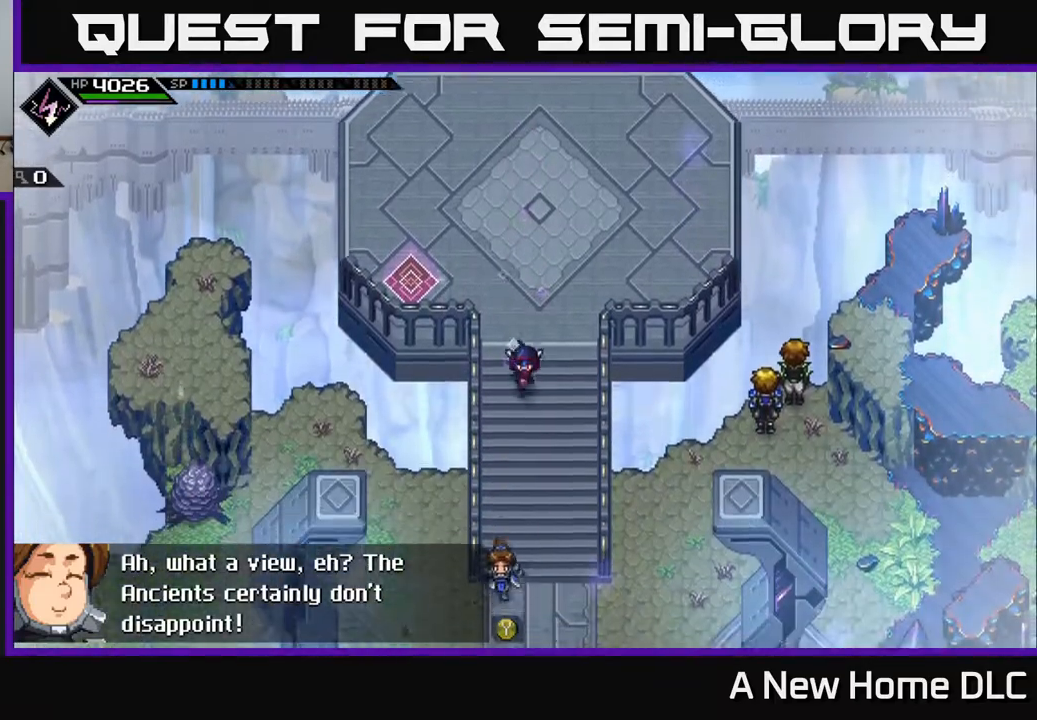
{"buttons": [], "left_stick": "down", "right_stick": "center", "events": []}
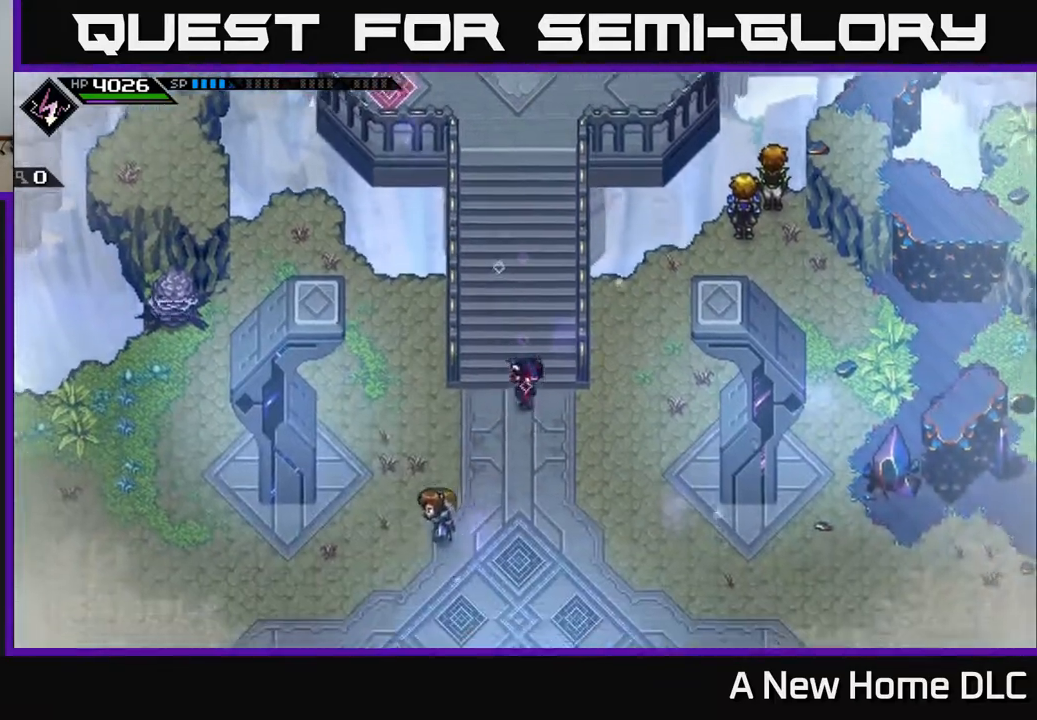
{"buttons": [], "left_stick": "down-right", "right_stick": "center", "events": [[83, "left_stick", "down-right"]]}
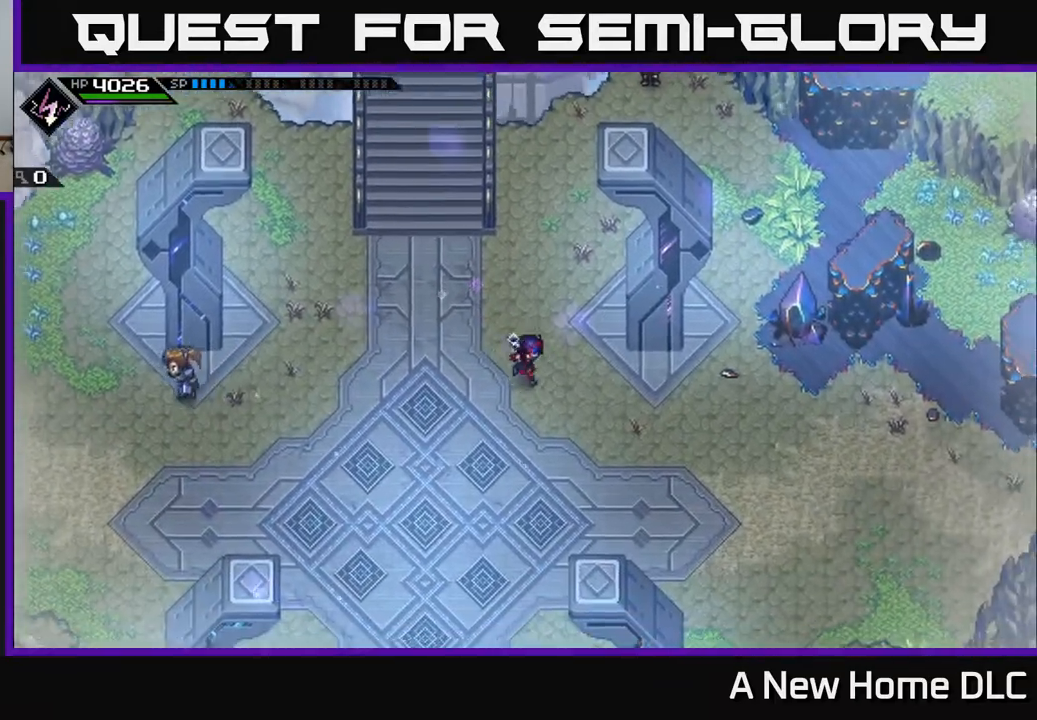
{"buttons": [], "left_stick": "right", "right_stick": "center", "events": [[383, "left_stick", "right"]]}
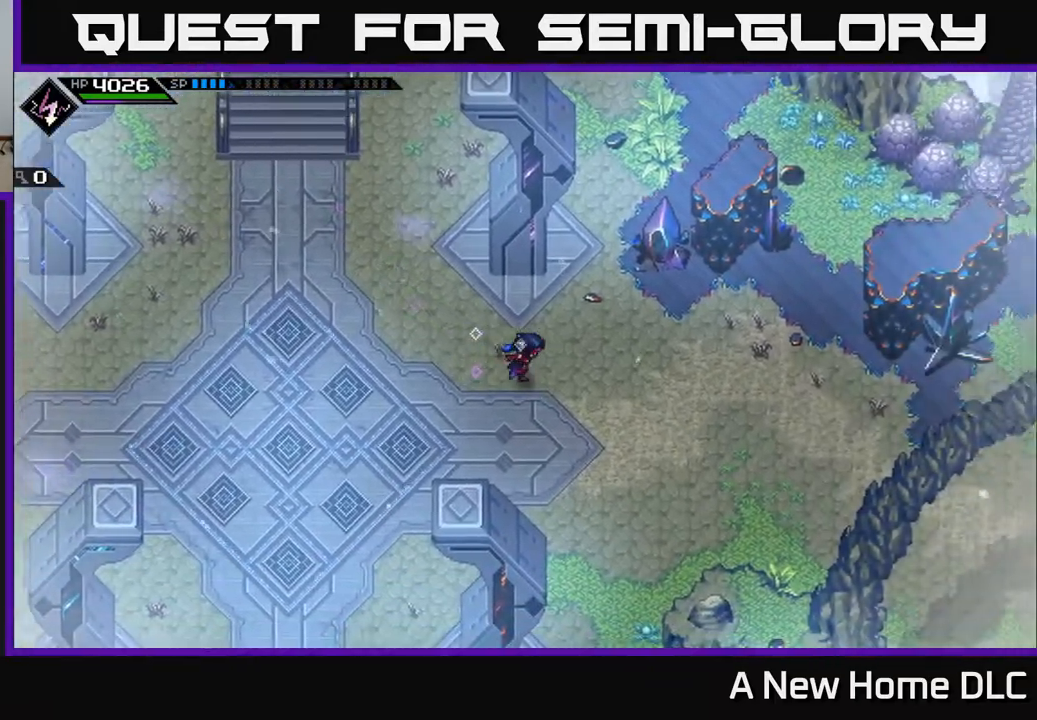
{"buttons": [], "left_stick": "right", "right_stick": "center", "events": []}
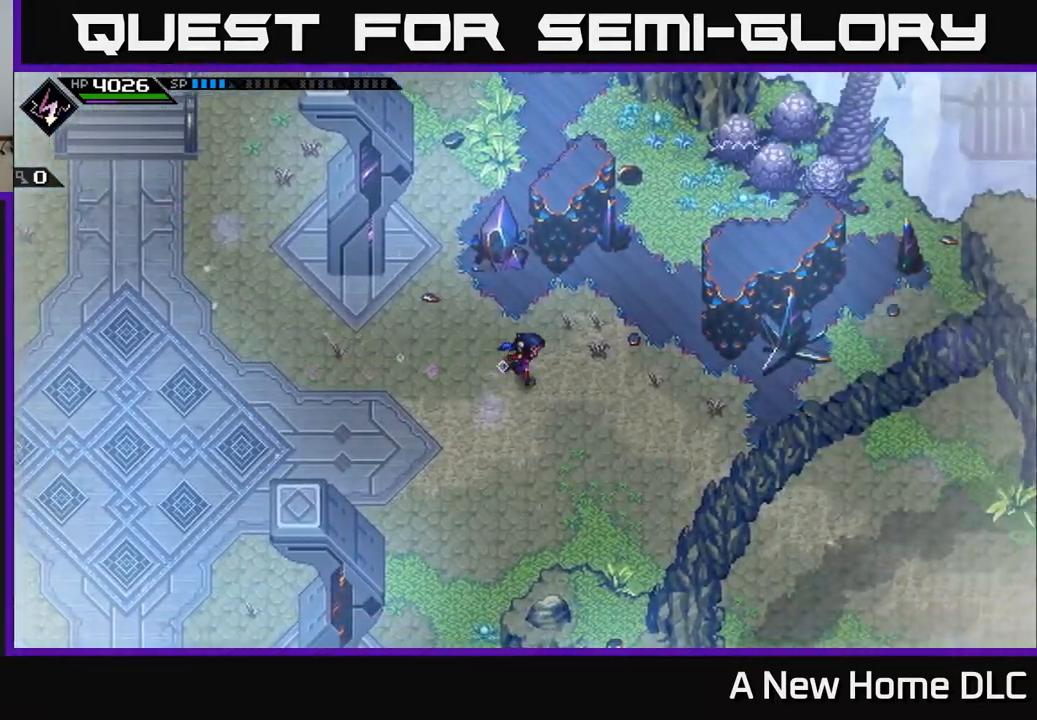
{"buttons": [], "left_stick": "up", "right_stick": "center", "events": [[300, "left_stick", "up-right"], [400, "left_stick", "up"]]}
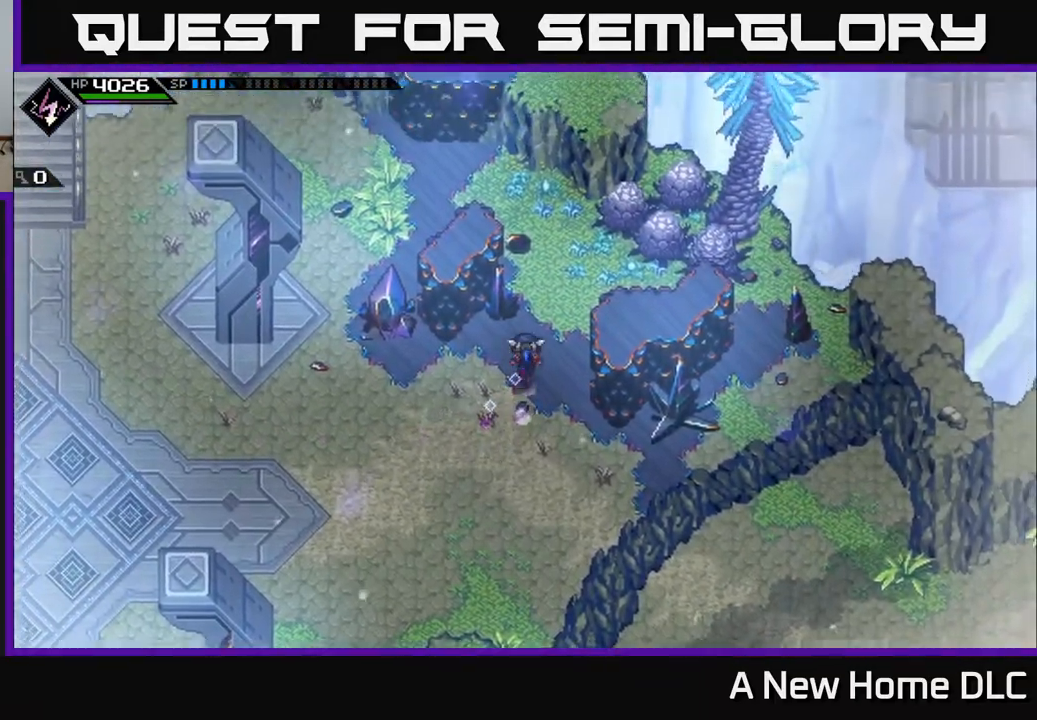
{"buttons": ["X"], "left_stick": "up-right", "right_stick": "center", "events": [[67, "left_stick", "up-right"], [450, "X", "down"]]}
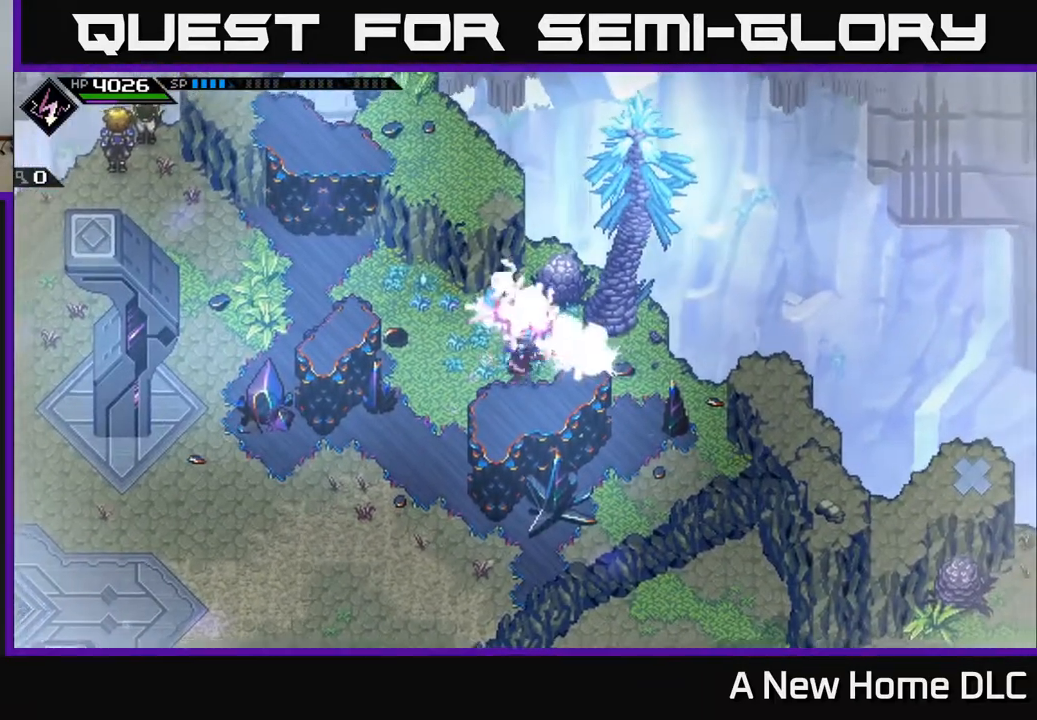
{"buttons": [], "left_stick": "down-right", "right_stick": "center", "events": [[67, "X", "up"], [200, "X", "down"], [283, "X", "up"], [433, "left_stick", "down-right"]]}
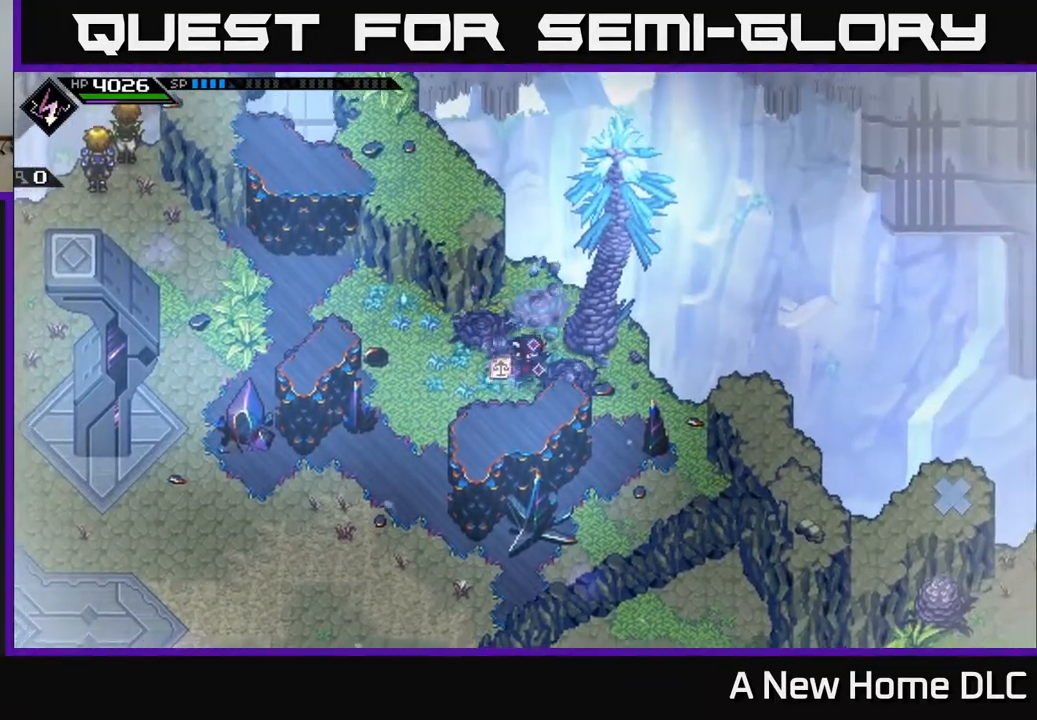
{"buttons": [], "left_stick": "down", "right_stick": "center", "events": [[200, "left_stick", "right"], [383, "left_stick", "down-right"], [500, "left_stick", "down"]]}
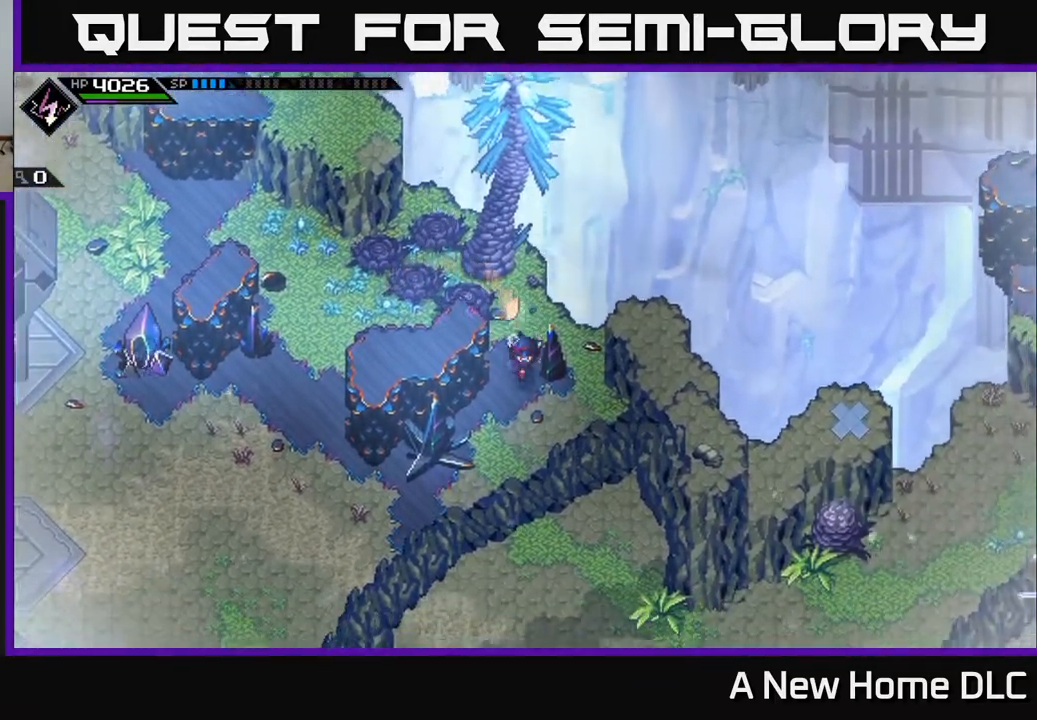
{"buttons": [], "left_stick": "down", "right_stick": "center", "events": []}
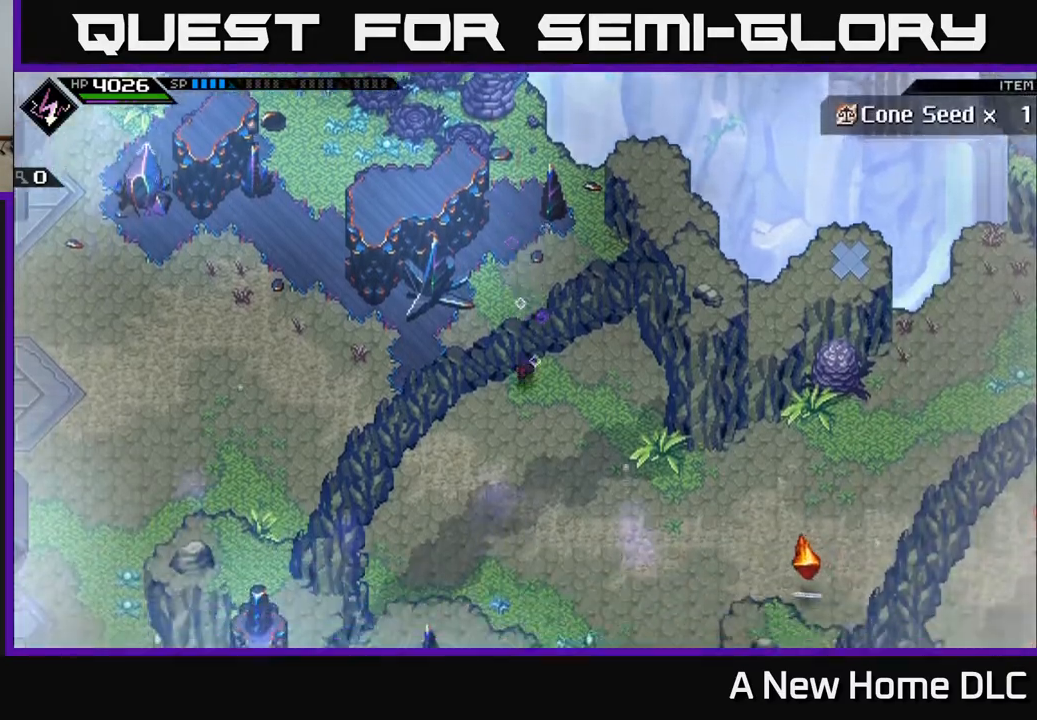
{"buttons": [], "left_stick": "down-right", "right_stick": "center", "events": [[283, "left_stick", "down-right"]]}
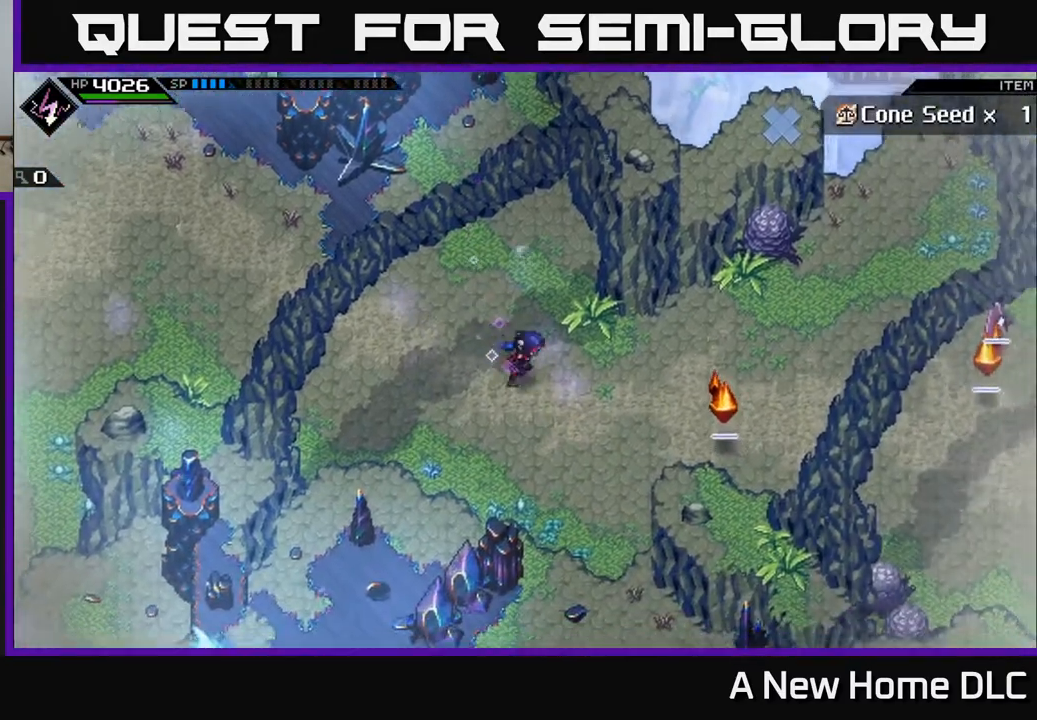
{"buttons": [], "left_stick": "center", "right_stick": "center", "events": [[67, "left_stick", "center"]]}
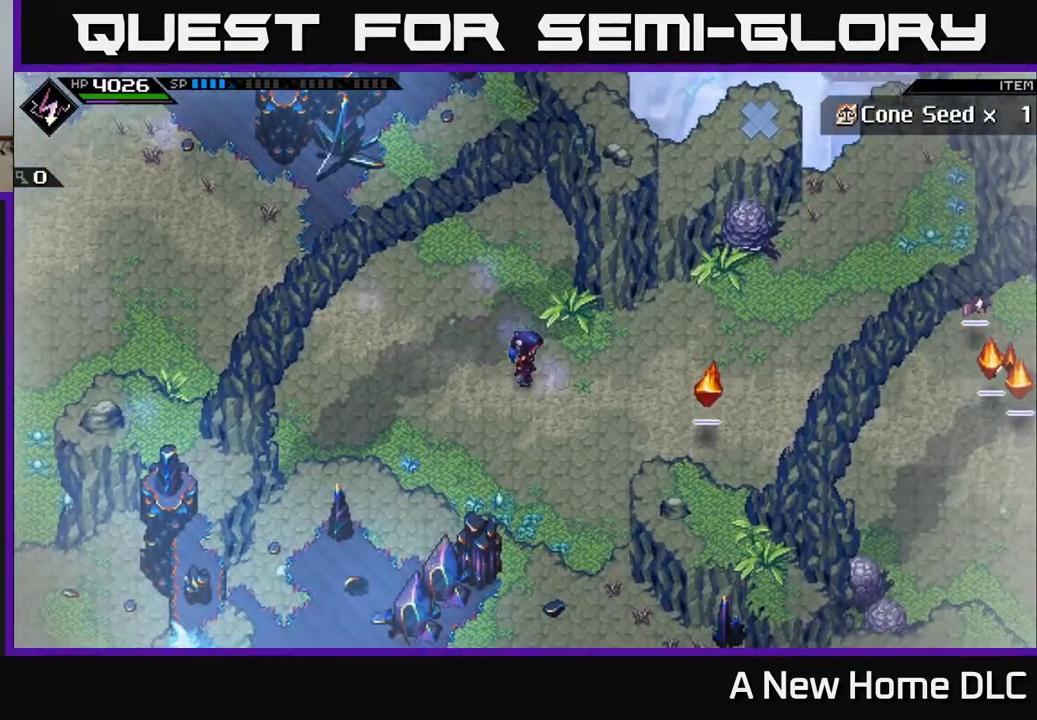
{"buttons": [], "left_stick": "center", "right_stick": "center", "events": [[117, "DPAD_UP", "down"], [183, "DPAD_UP", "up"], [367, "DPAD_DOWN", "down"], [467, "DPAD_DOWN", "up"]]}
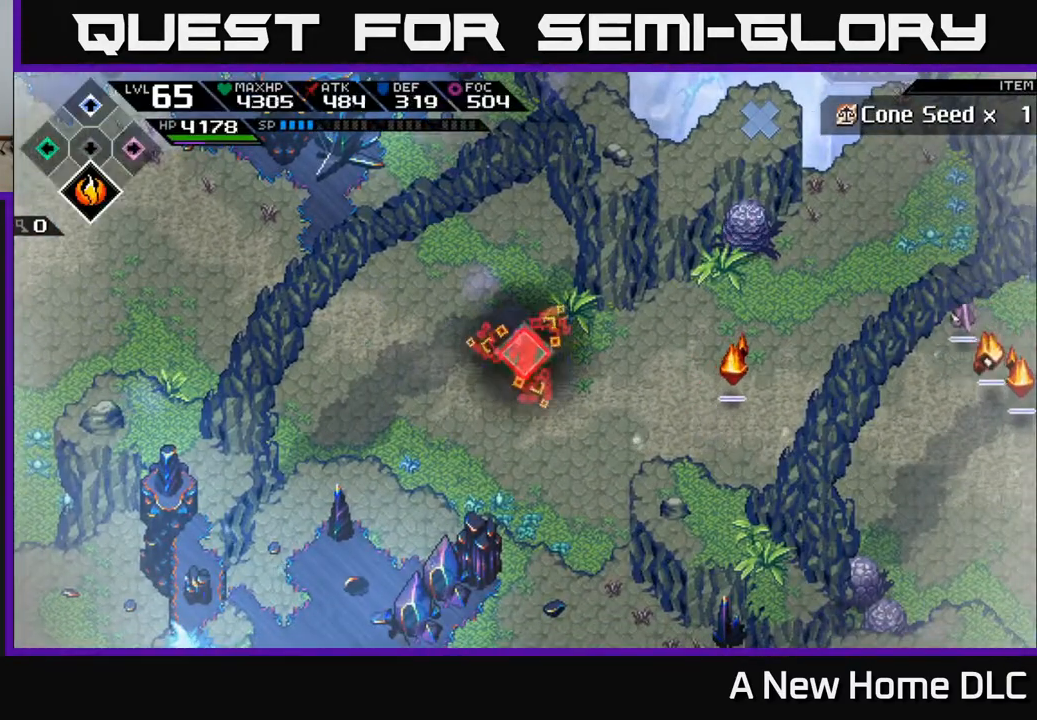
{"buttons": ["R2"], "left_stick": "center", "right_stick": "right", "events": [[183, "DPAD_UP", "down"], [250, "DPAD_UP", "up"], [267, "right_stick", "right"], [350, "R2", "down"]]}
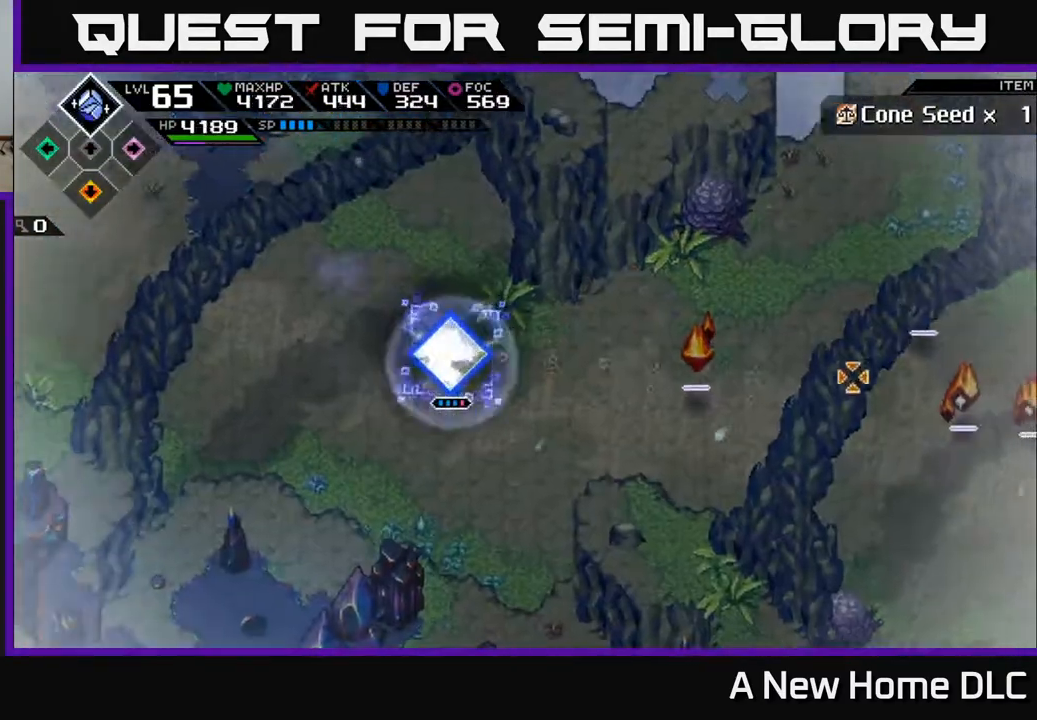
{"buttons": [], "left_stick": "right", "right_stick": "right", "events": [[183, "R2", "up"], [450, "left_stick", "right"]]}